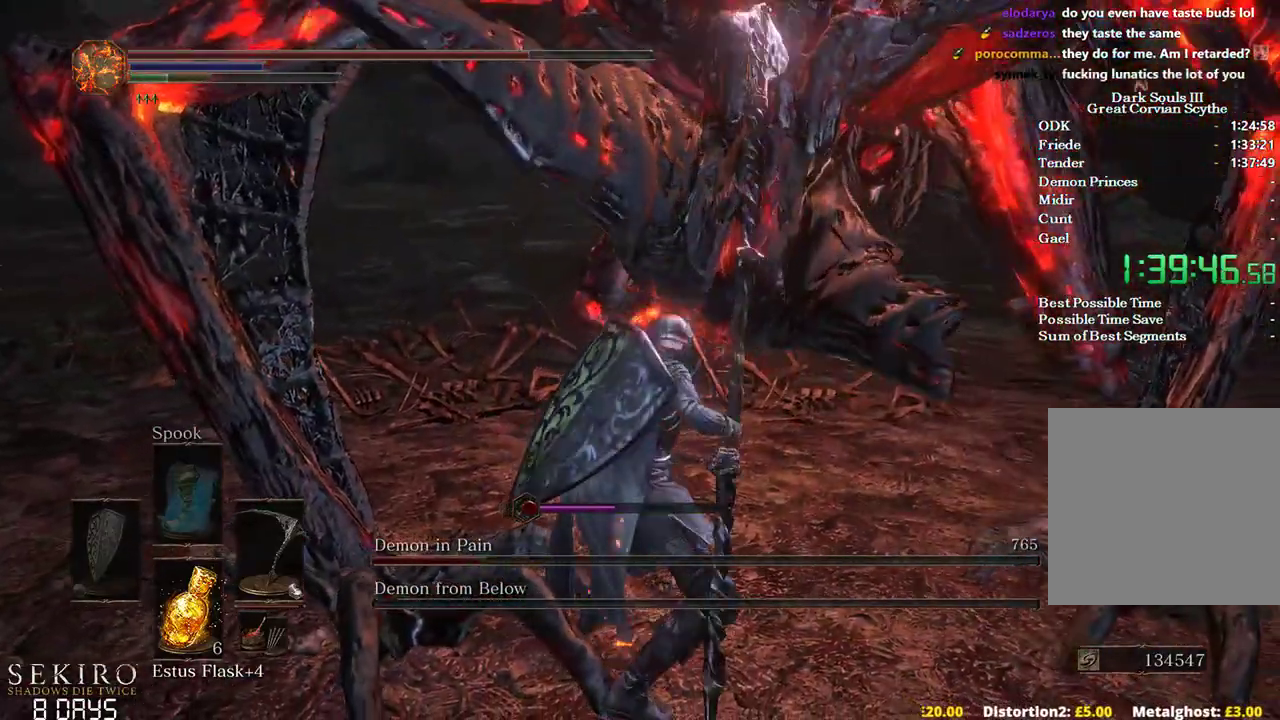
Gameplay with a controller (Xbox layout); each line is a JSON object with the inputs held at the frame after it. "events" lists button and stick changes between this image and that frame as [ms after this image, input, new state], when the widget could be followed in between.
{"buttons": [], "left_stick": "center", "right_stick": "center", "events": []}
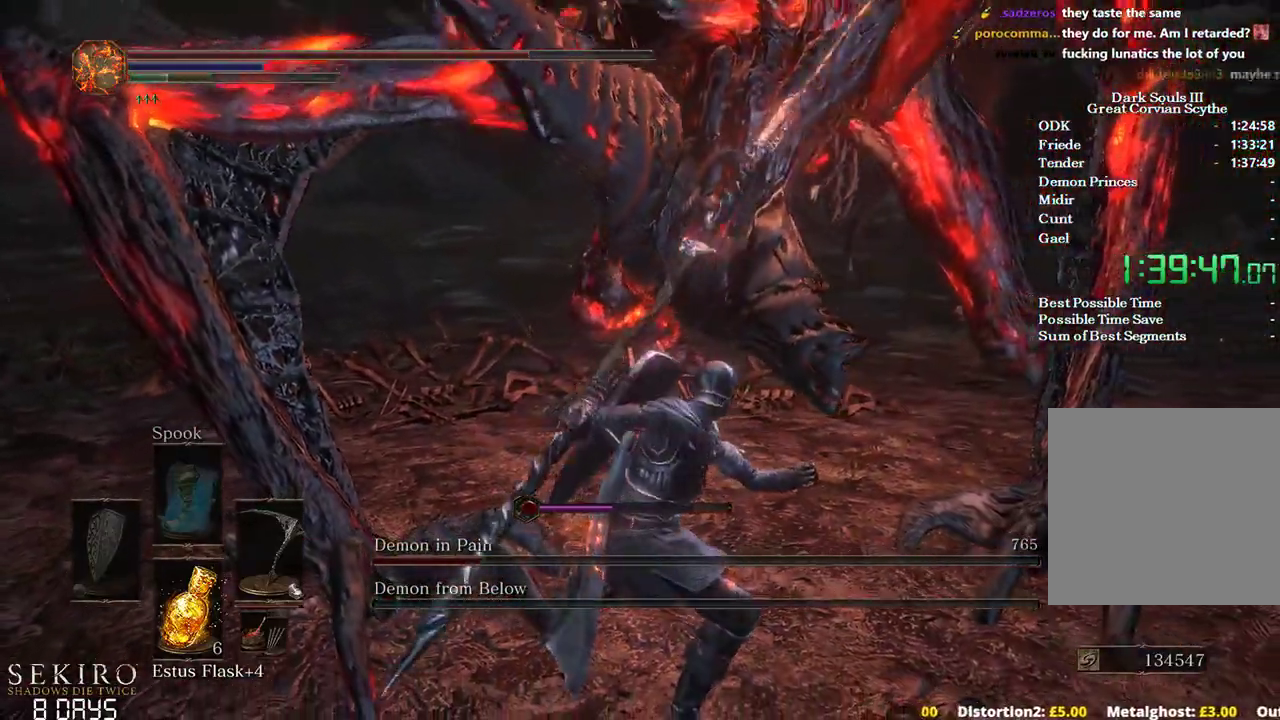
{"buttons": [], "left_stick": "center", "right_stick": "center", "events": []}
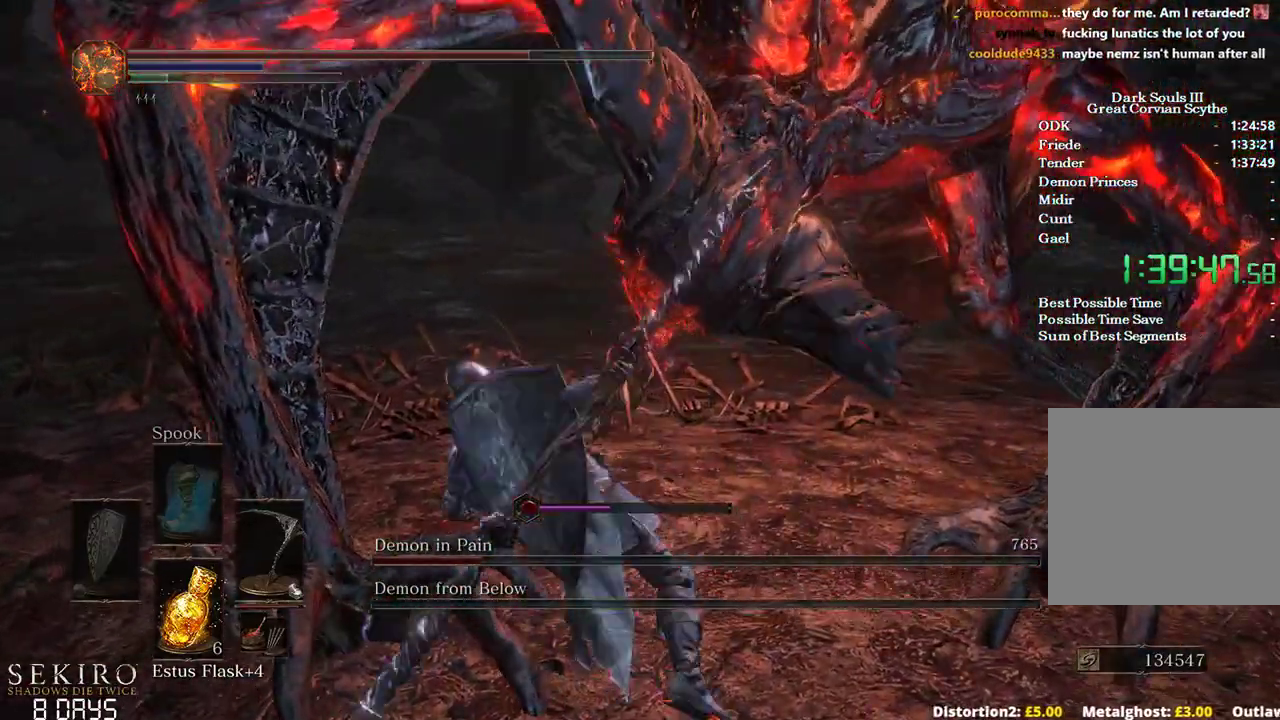
{"buttons": [], "left_stick": "up-right", "right_stick": "center", "events": [[333, "left_stick", "up-right"]]}
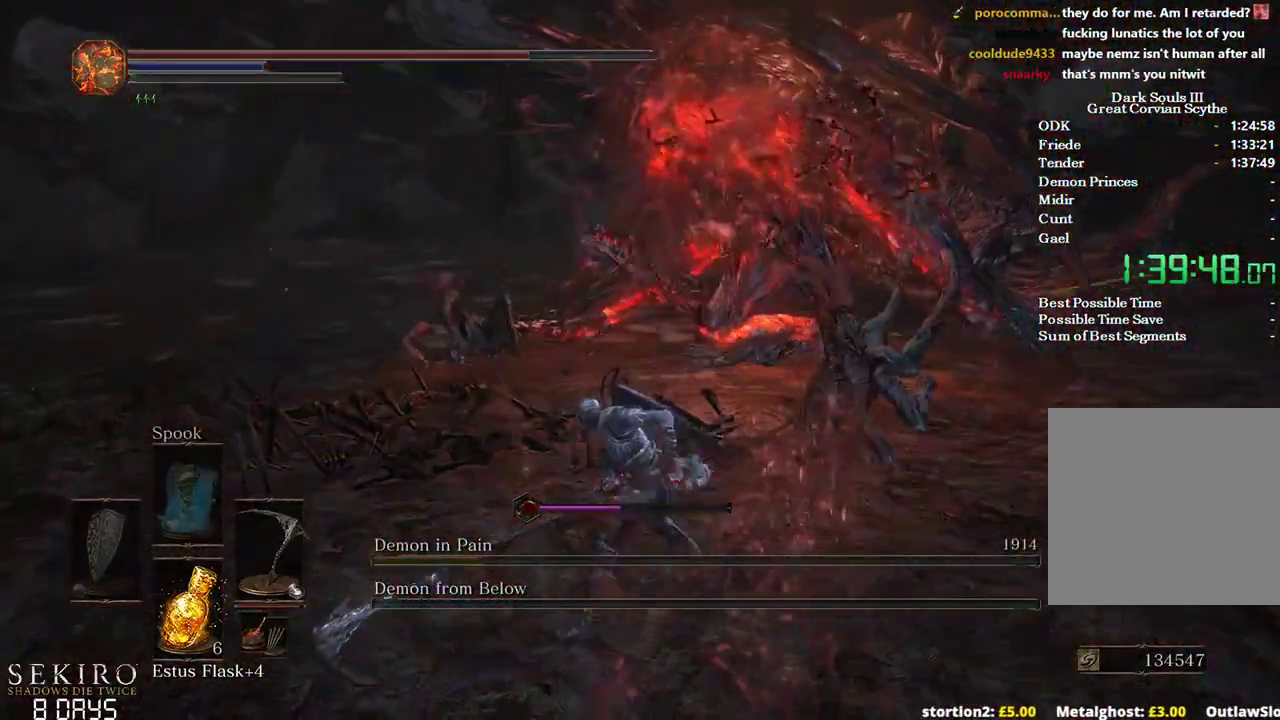
{"buttons": [], "left_stick": "up-right", "right_stick": "right", "events": [[167, "right_stick", "right"]]}
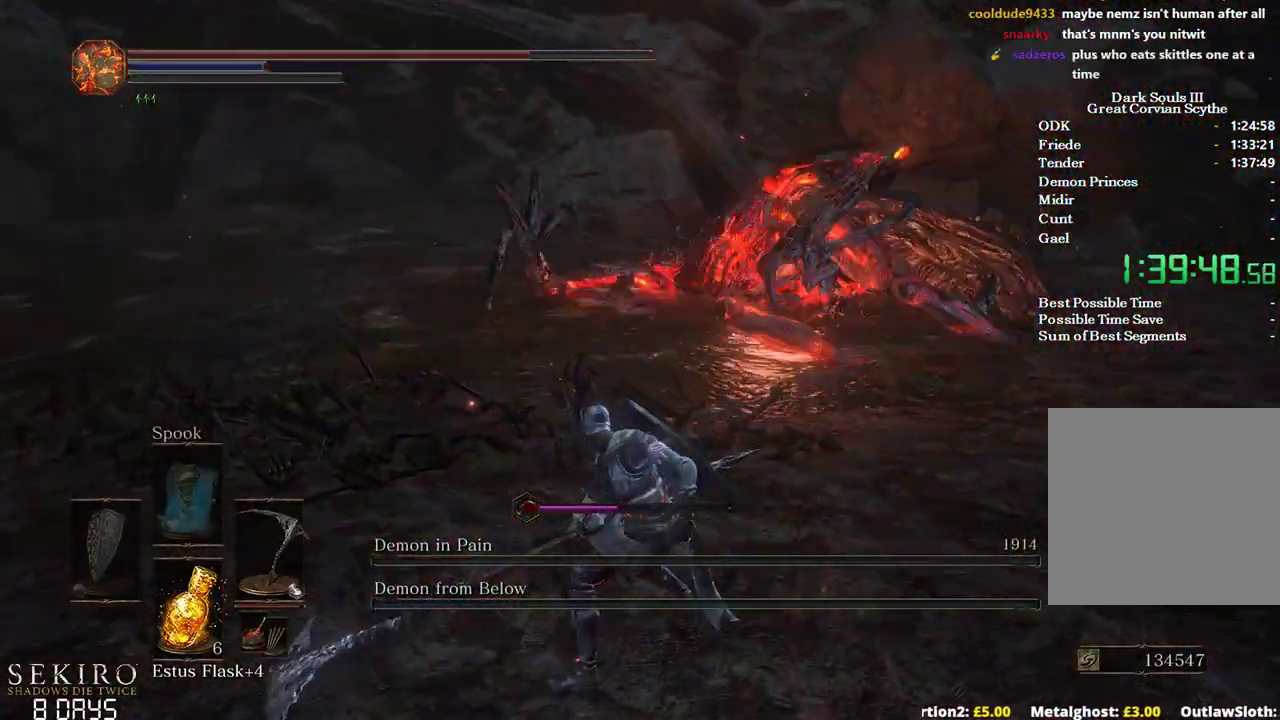
{"buttons": [], "left_stick": "up-right", "right_stick": "center", "events": [[167, "right_stick", "center"]]}
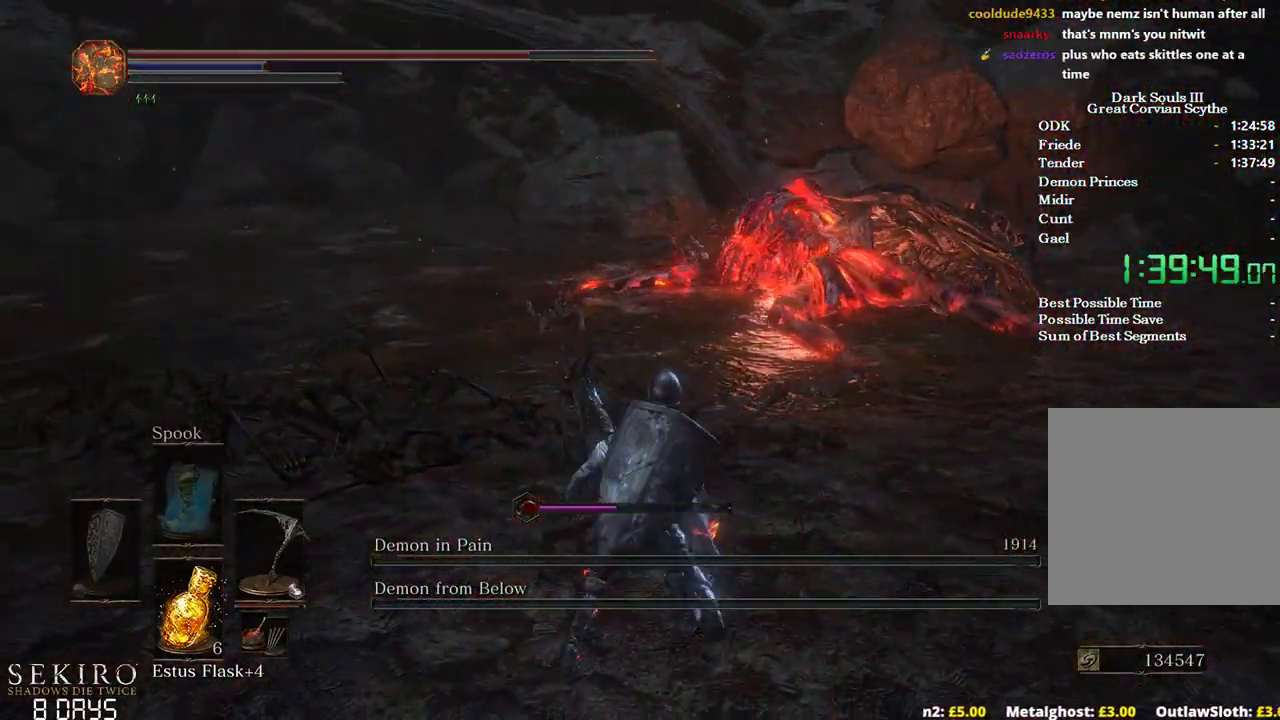
{"buttons": [], "left_stick": "center", "right_stick": "center", "events": [[33, "left_stick", "center"], [350, "DPAD_DOWN", "down"], [417, "DPAD_DOWN", "up"]]}
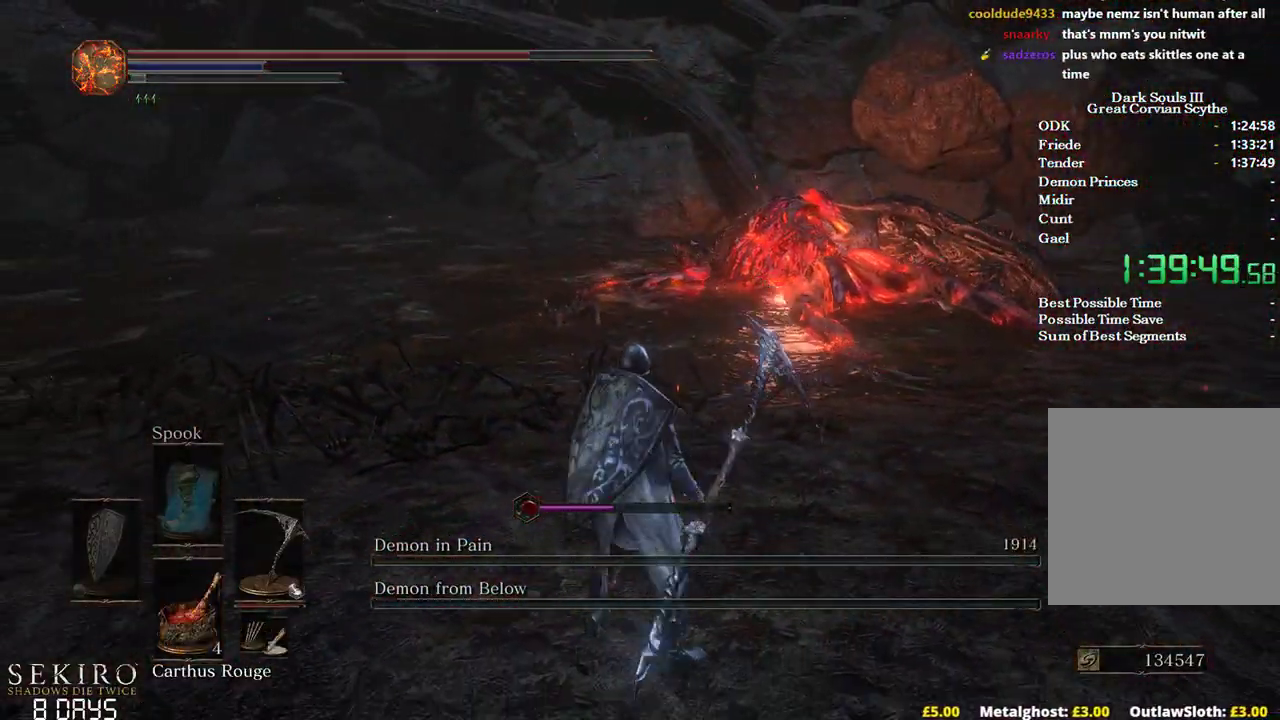
{"buttons": ["DPAD_DOWN"], "left_stick": "center", "right_stick": "center", "events": [[233, "DPAD_DOWN", "down"]]}
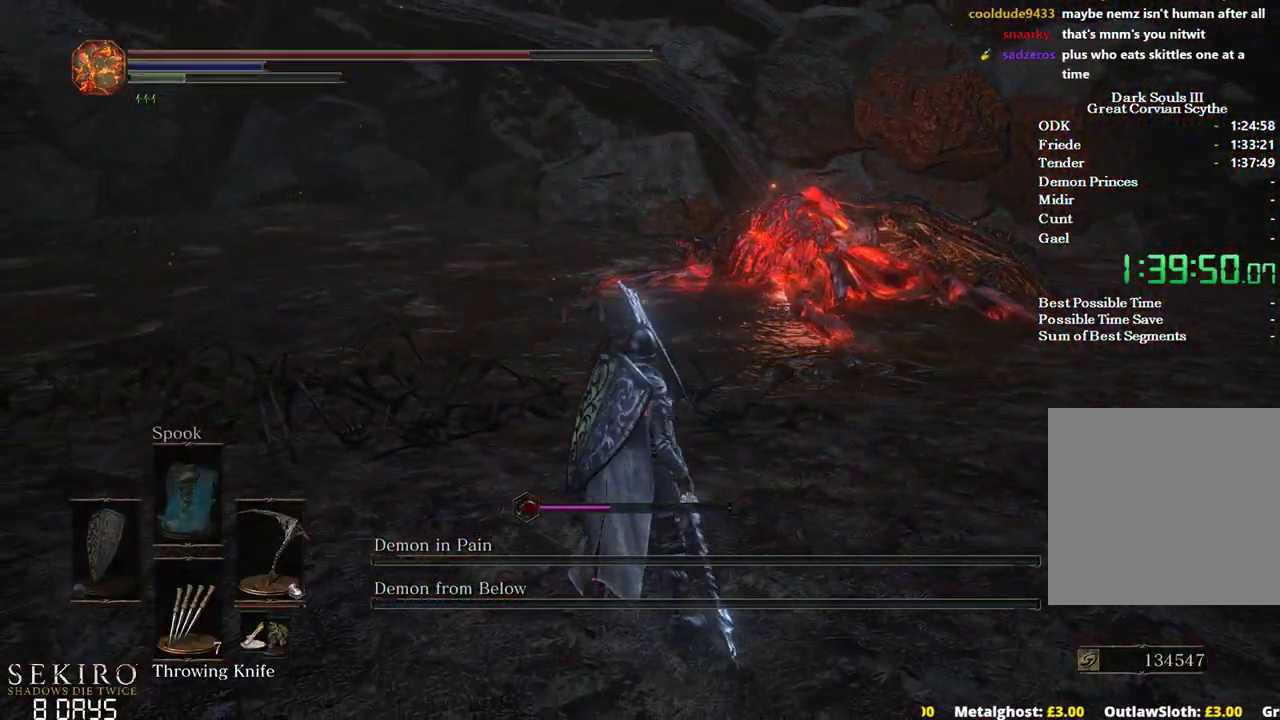
{"buttons": [], "left_stick": "up-right", "right_stick": "center", "events": [[183, "X", "down"], [200, "DPAD_DOWN", "up"], [317, "X", "up"], [467, "left_stick", "up-right"]]}
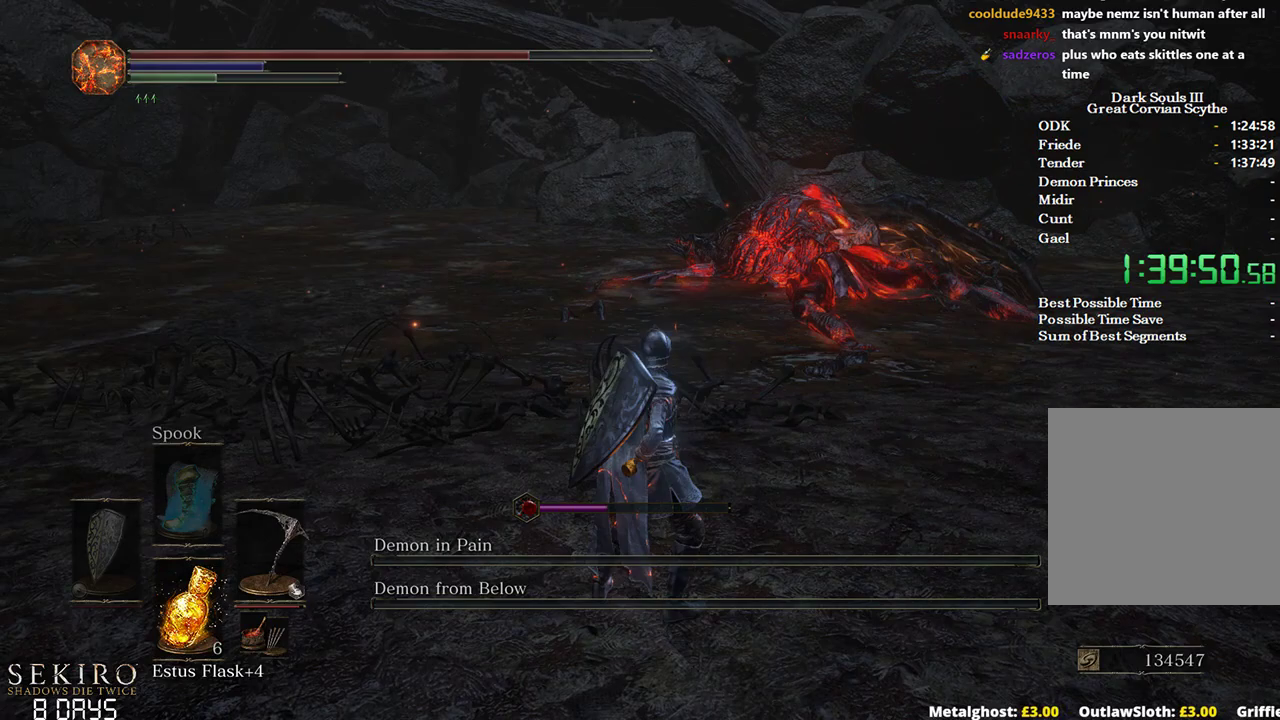
{"buttons": [], "left_stick": "up-right", "right_stick": "center", "events": [[200, "right_stick", "right"], [350, "right_stick", "center"]]}
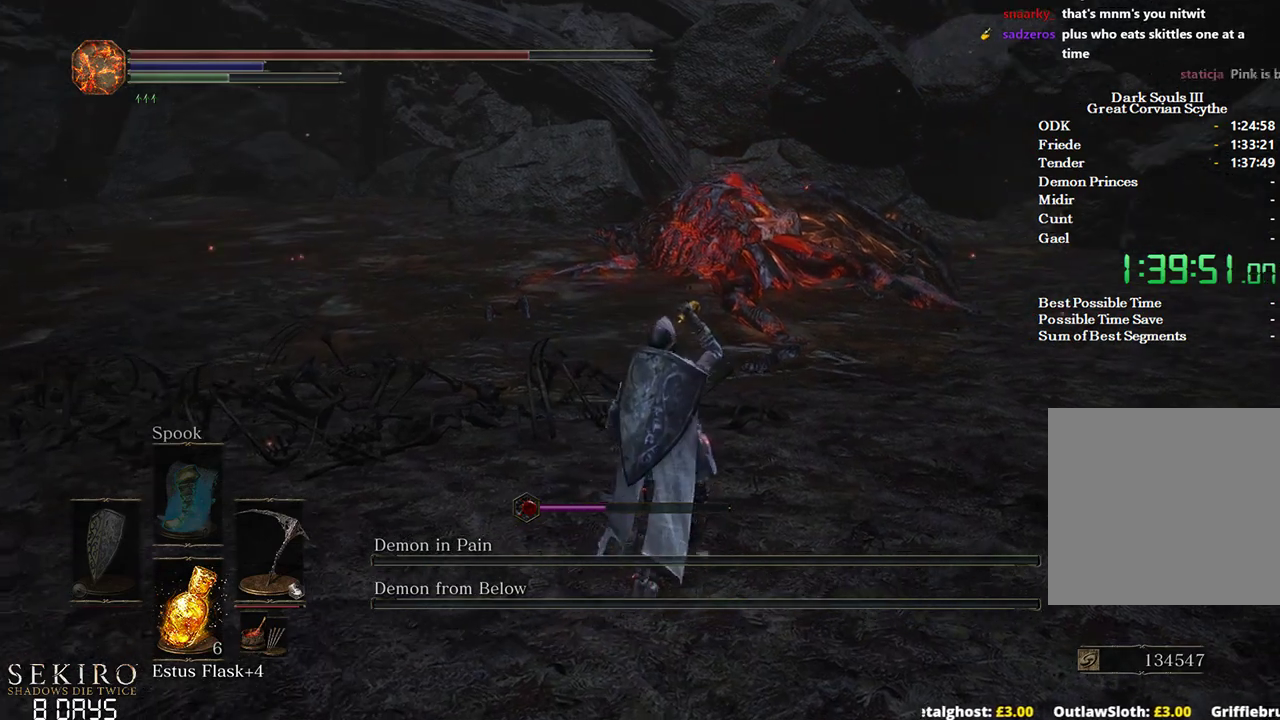
{"buttons": [], "left_stick": "up", "right_stick": "center", "events": [[133, "left_stick", "up"], [367, "DPAD_DOWN", "down"], [500, "DPAD_DOWN", "up"]]}
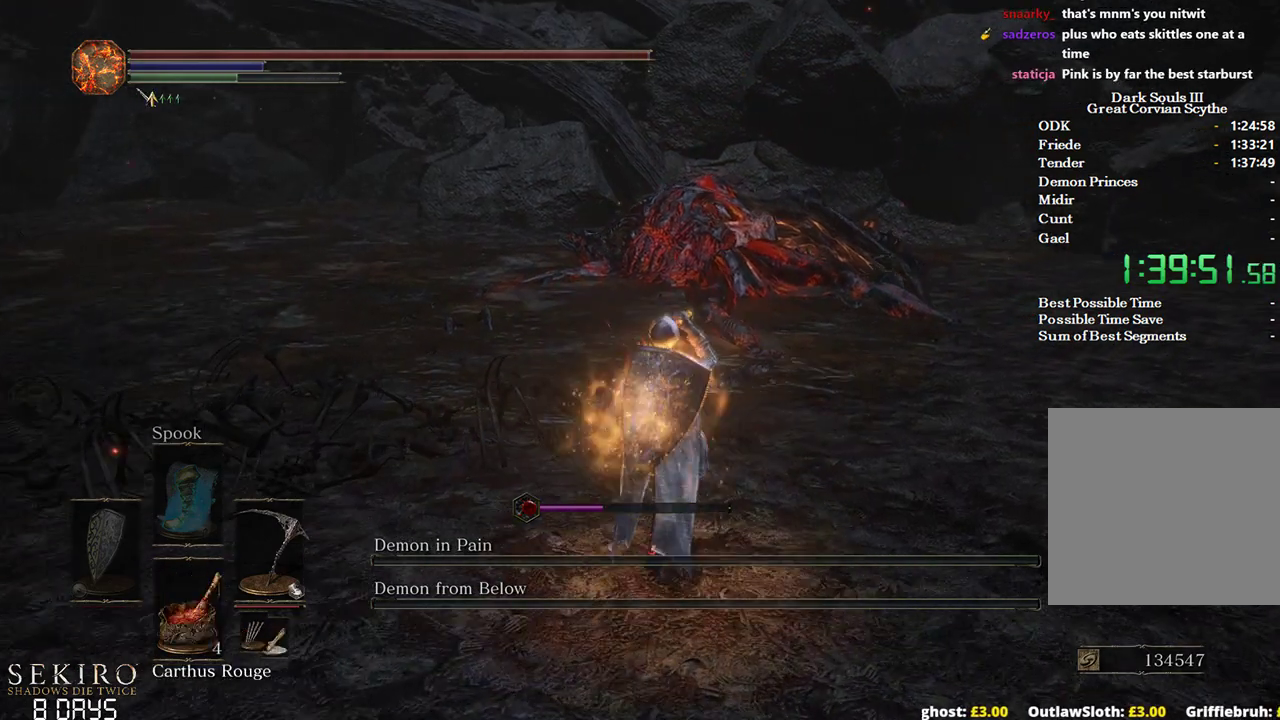
{"buttons": ["B"], "left_stick": "up", "right_stick": "center", "events": [[383, "B", "down"]]}
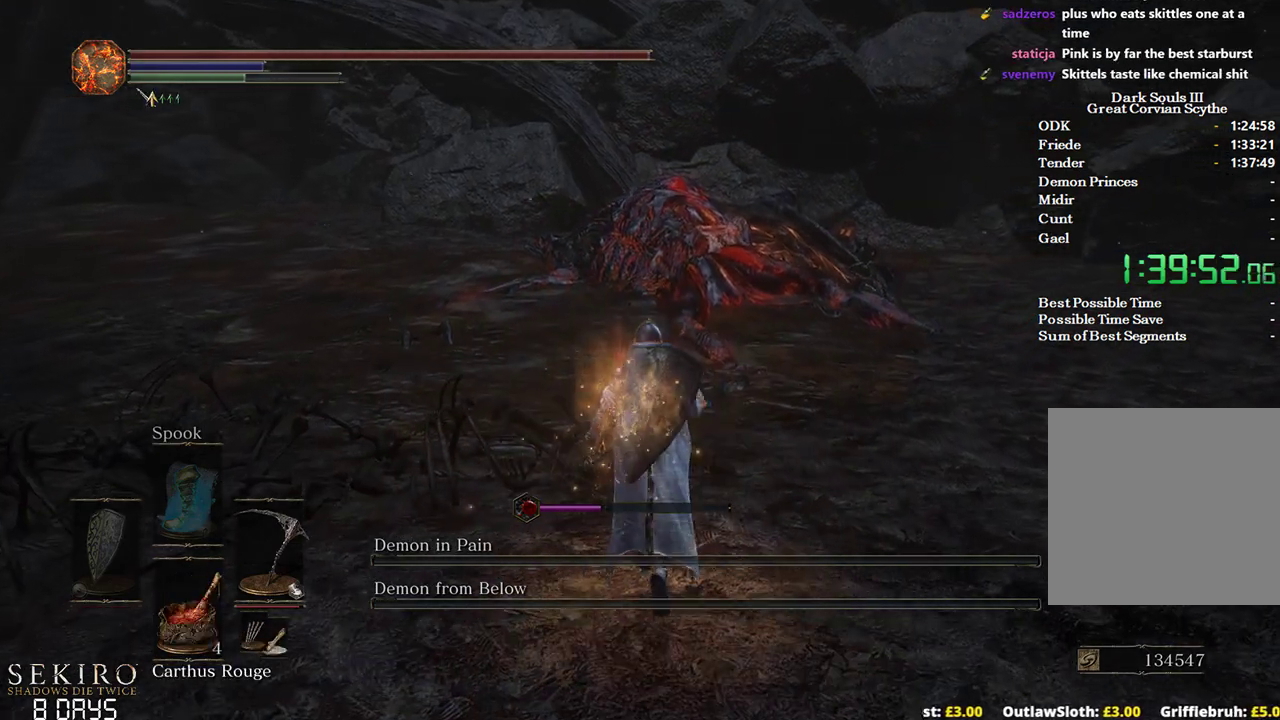
{"buttons": ["B"], "left_stick": "up", "right_stick": "center", "events": []}
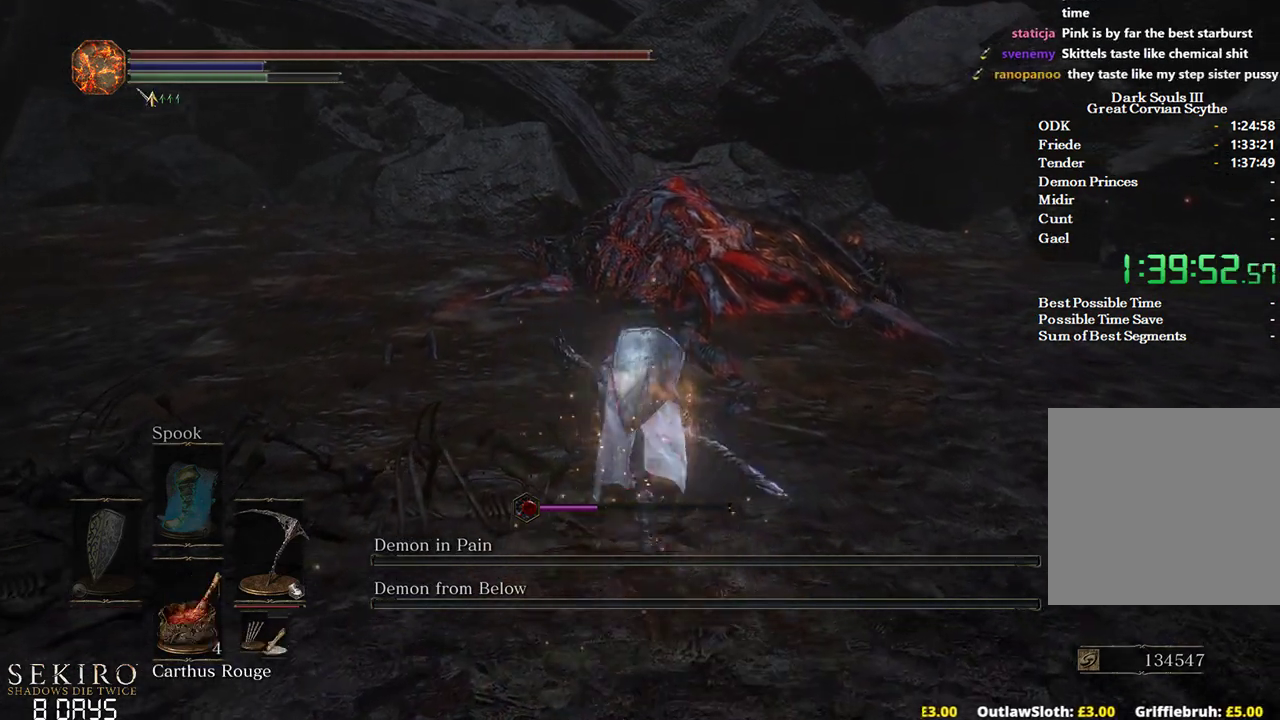
{"buttons": ["B"], "left_stick": "up", "right_stick": "down-left", "events": [[33, "right_stick", "down-left"]]}
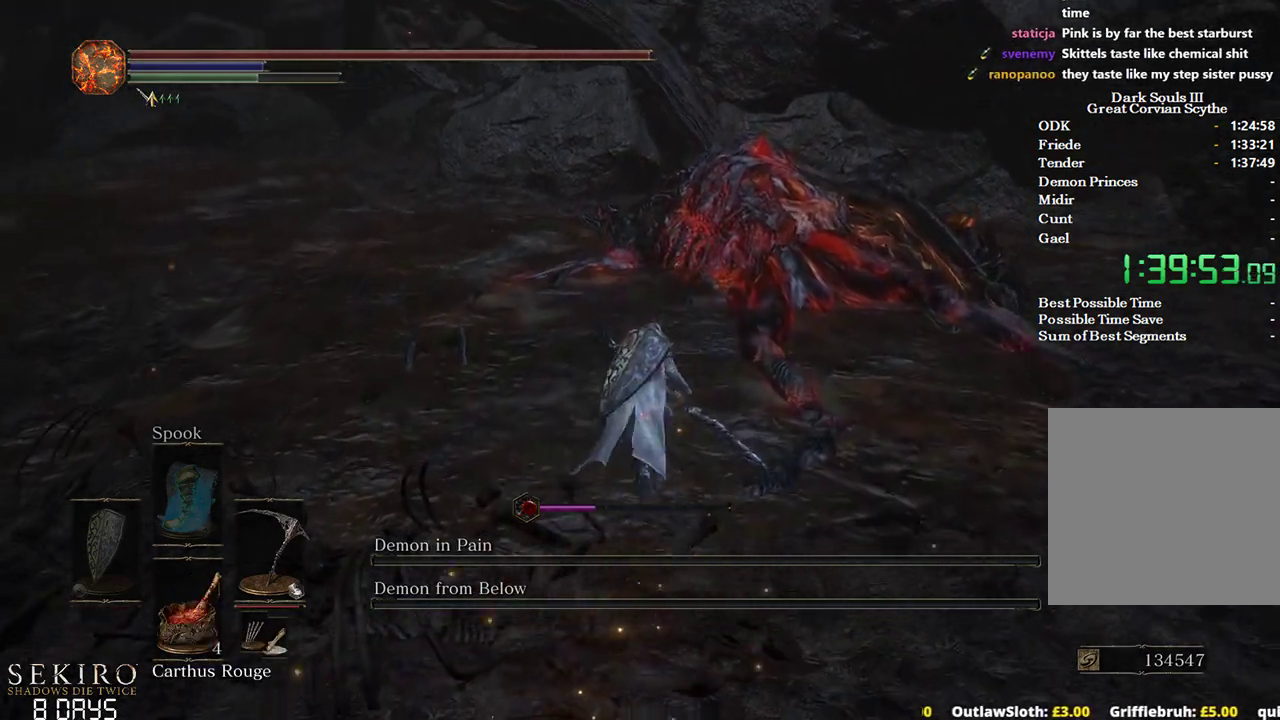
{"buttons": ["B"], "left_stick": "up", "right_stick": "center", "events": [[33, "right_stick", "center"]]}
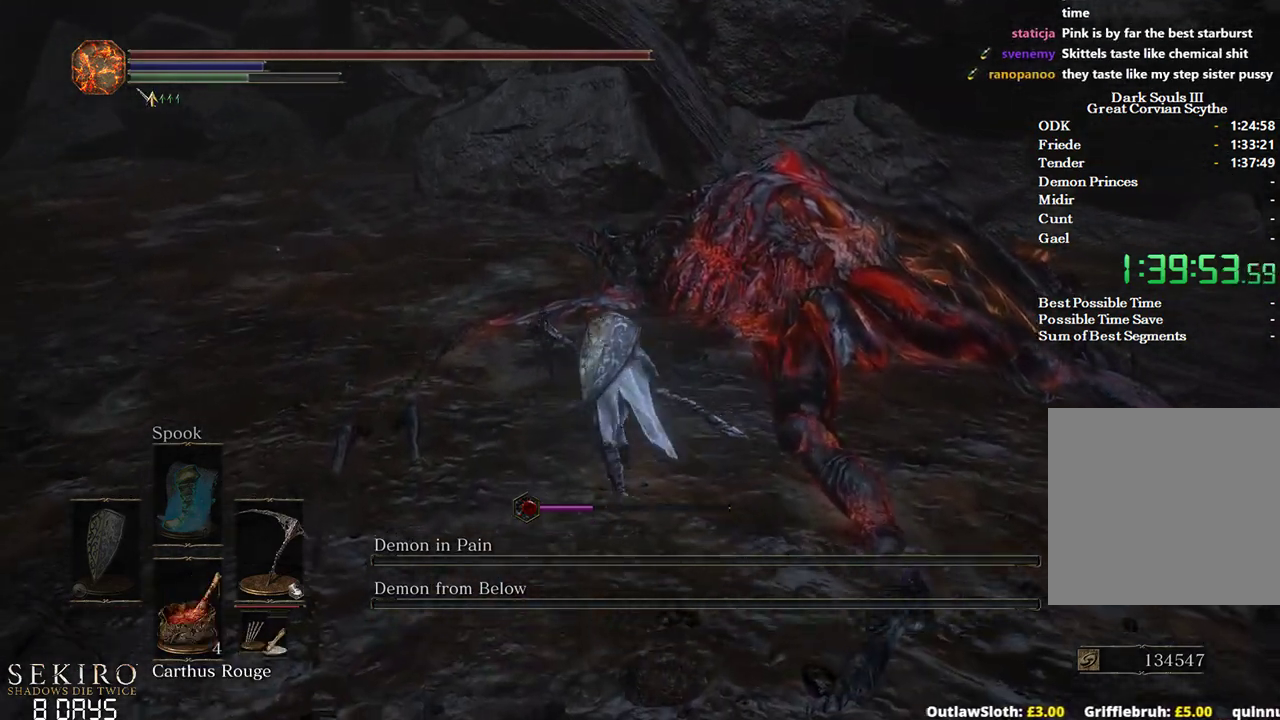
{"buttons": ["B"], "left_stick": "up", "right_stick": "center", "events": []}
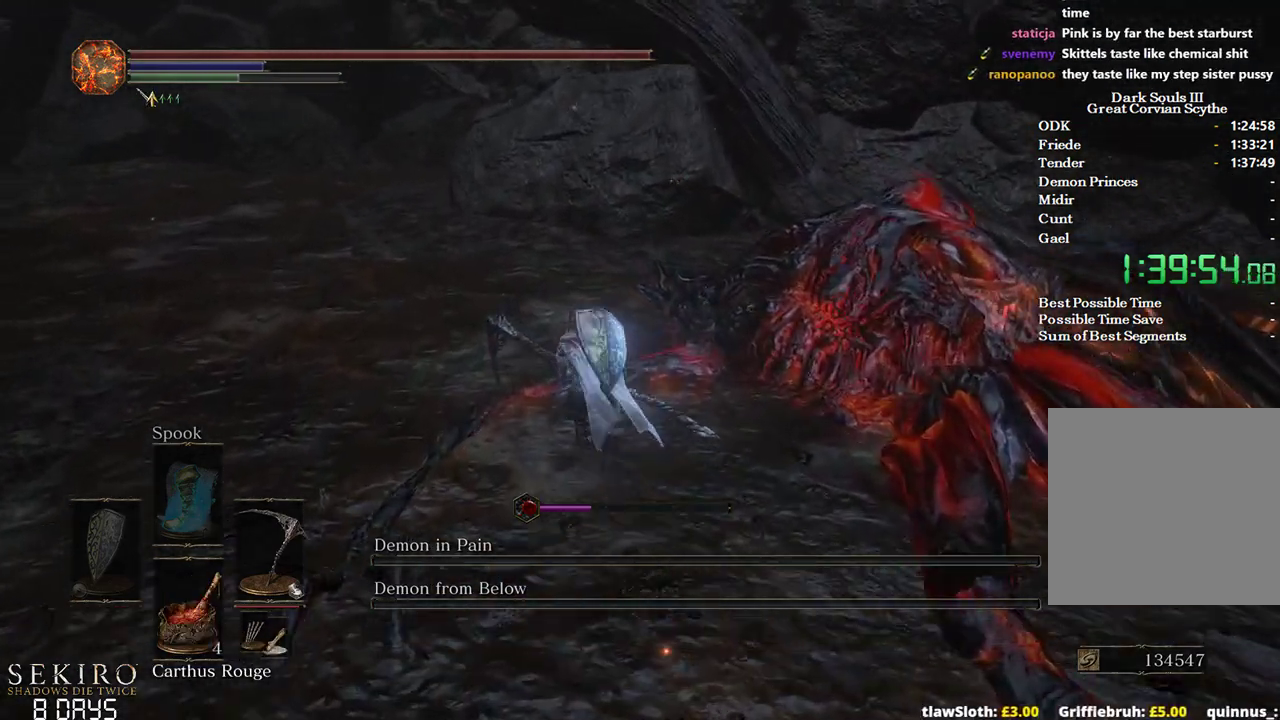
{"buttons": ["B"], "left_stick": "up", "right_stick": "center", "events": []}
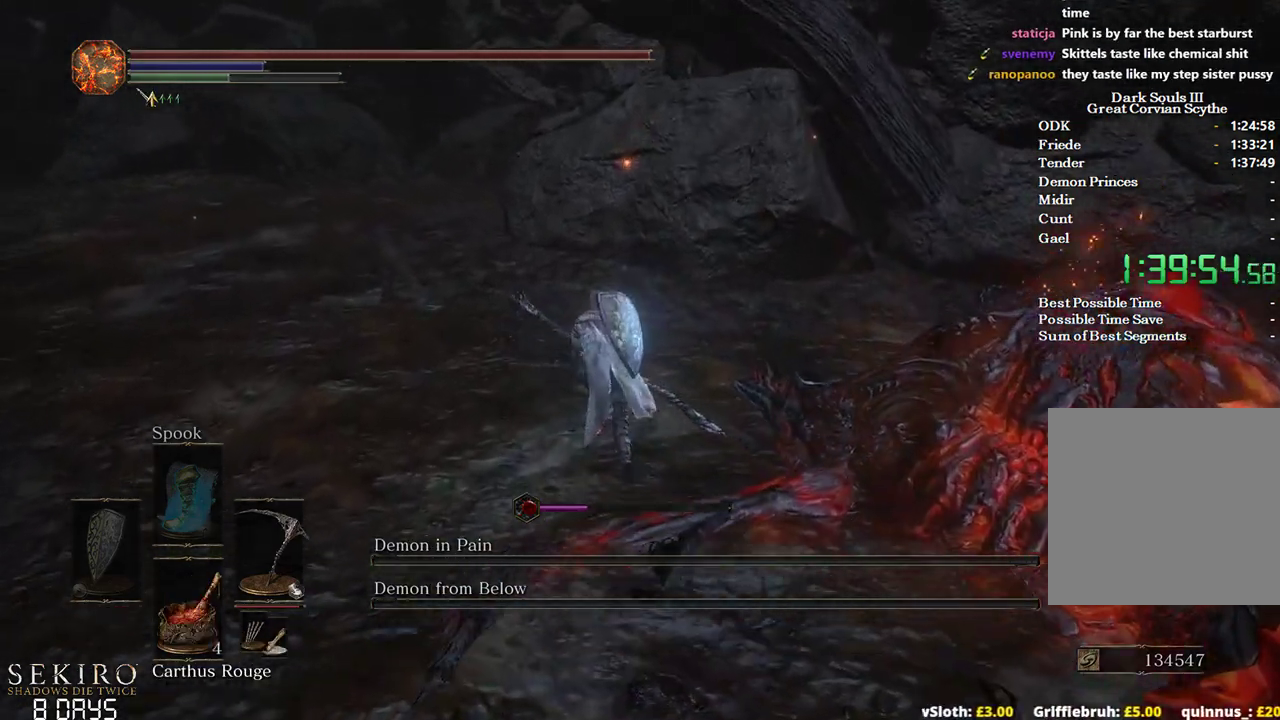
{"buttons": ["B"], "left_stick": "up-left", "right_stick": "right", "events": [[200, "right_stick", "right"], [367, "left_stick", "up-left"]]}
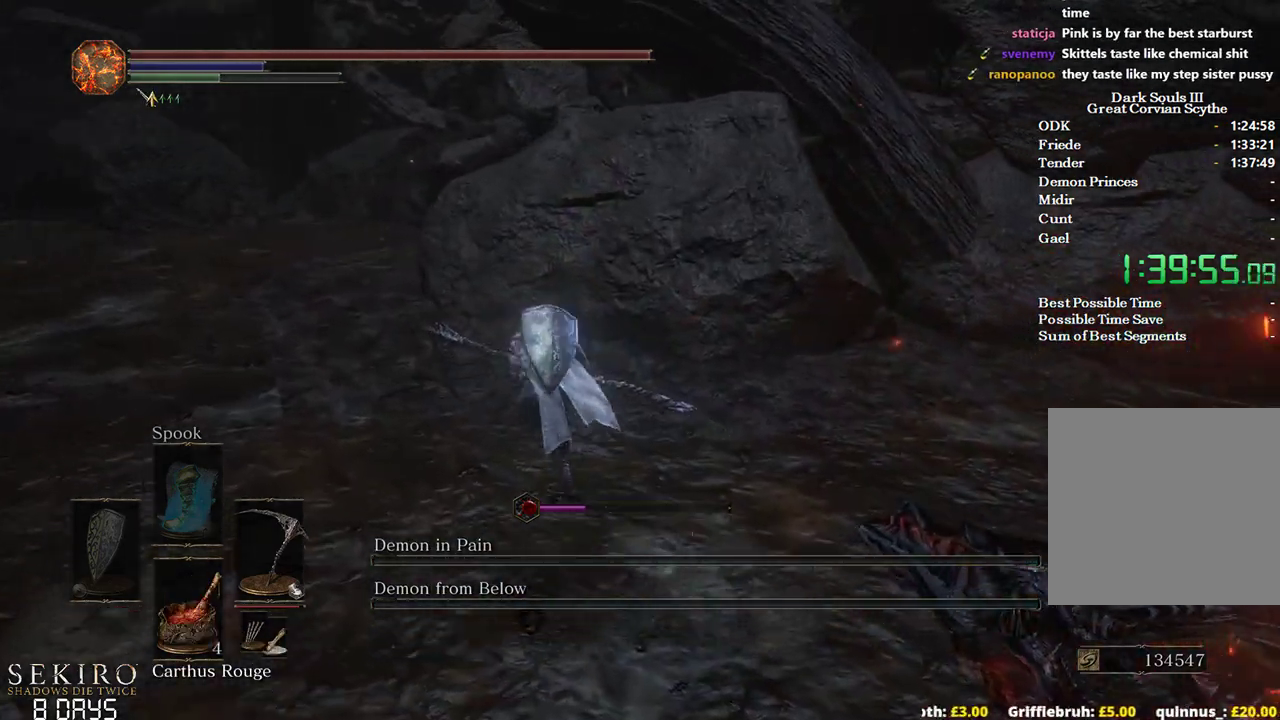
{"buttons": [], "left_stick": "left", "right_stick": "right", "events": [[400, "left_stick", "left"], [500, "B", "up"]]}
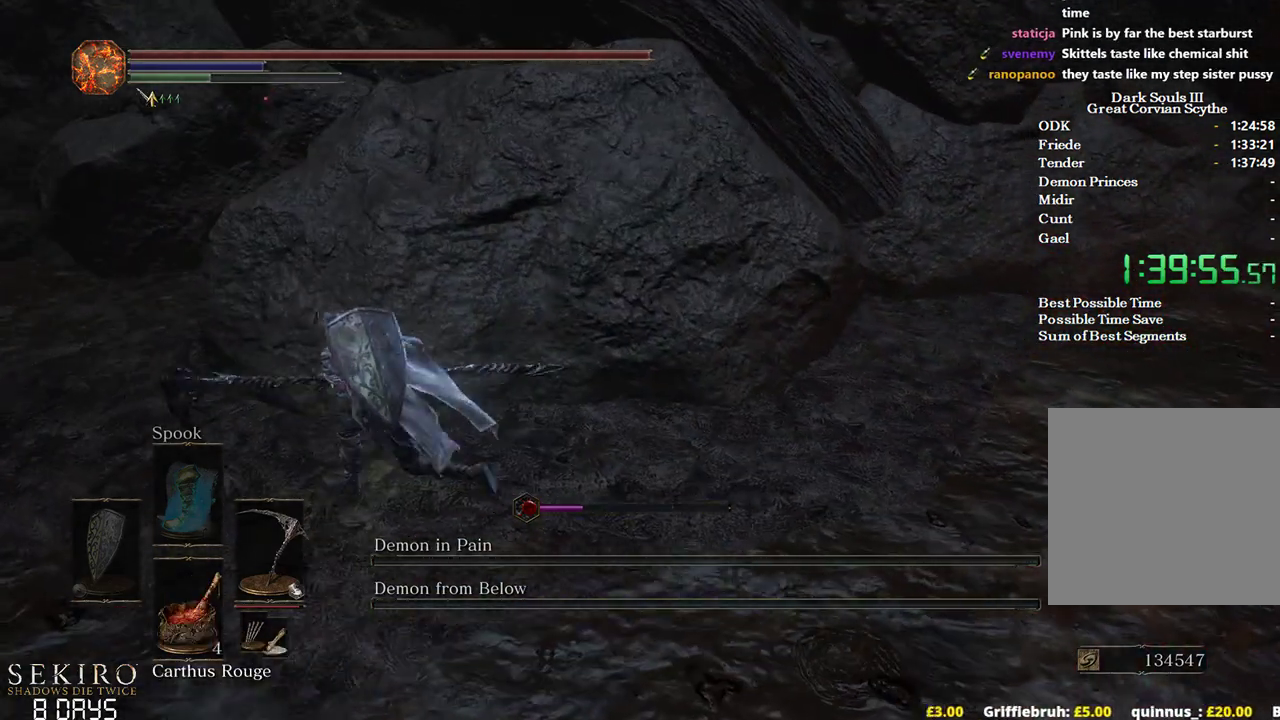
{"buttons": [], "left_stick": "down-left", "right_stick": "right", "events": [[367, "left_stick", "down-left"]]}
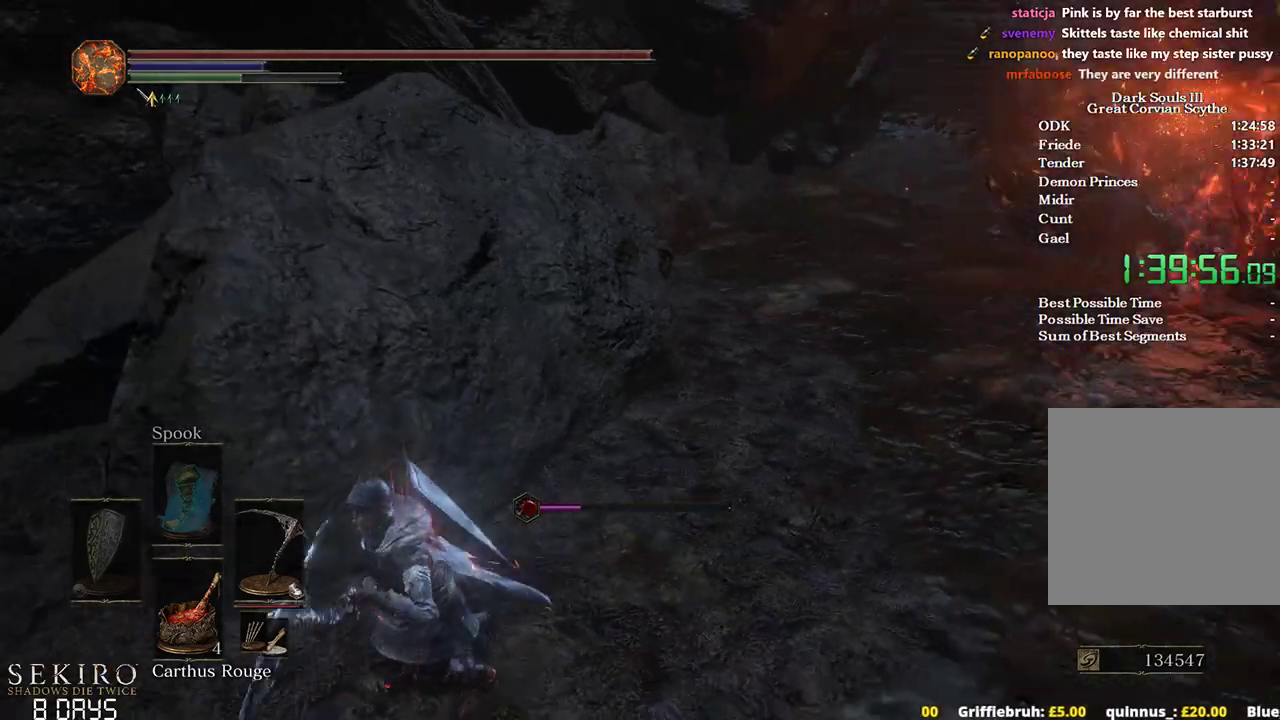
{"buttons": [], "left_stick": "down", "right_stick": "center", "events": [[67, "left_stick", "down"], [233, "right_stick", "center"]]}
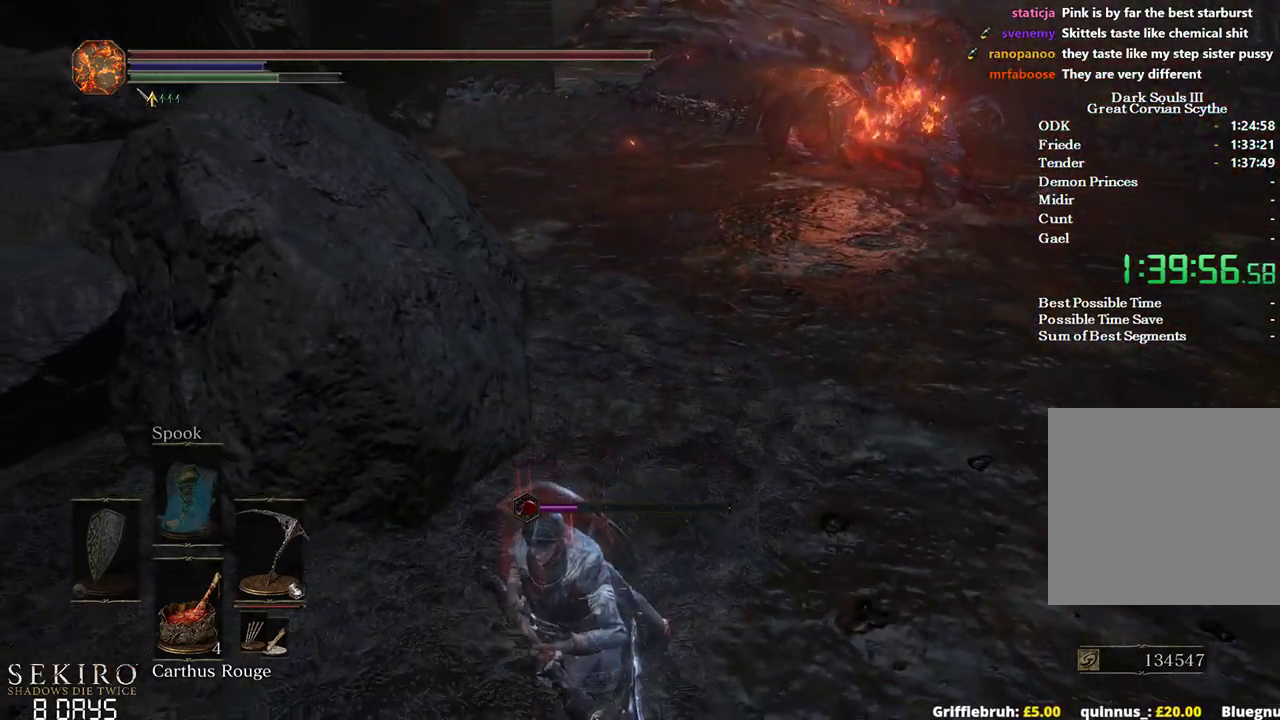
{"buttons": [], "left_stick": "down", "right_stick": "center", "events": [[33, "left_stick", "center"], [133, "right_stick", "up-right"], [267, "right_stick", "up"], [367, "right_stick", "center"], [467, "left_stick", "down"]]}
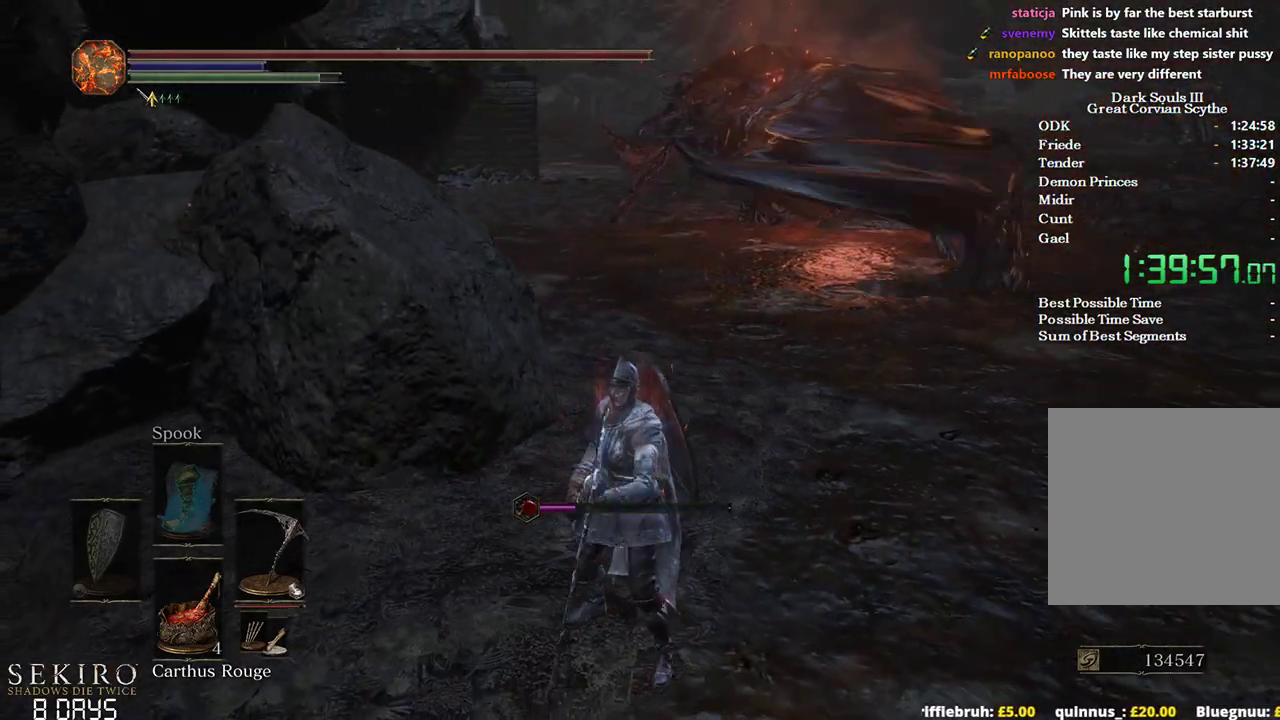
{"buttons": ["X"], "left_stick": "up", "right_stick": "center", "events": [[400, "X", "down"], [400, "left_stick", "up"]]}
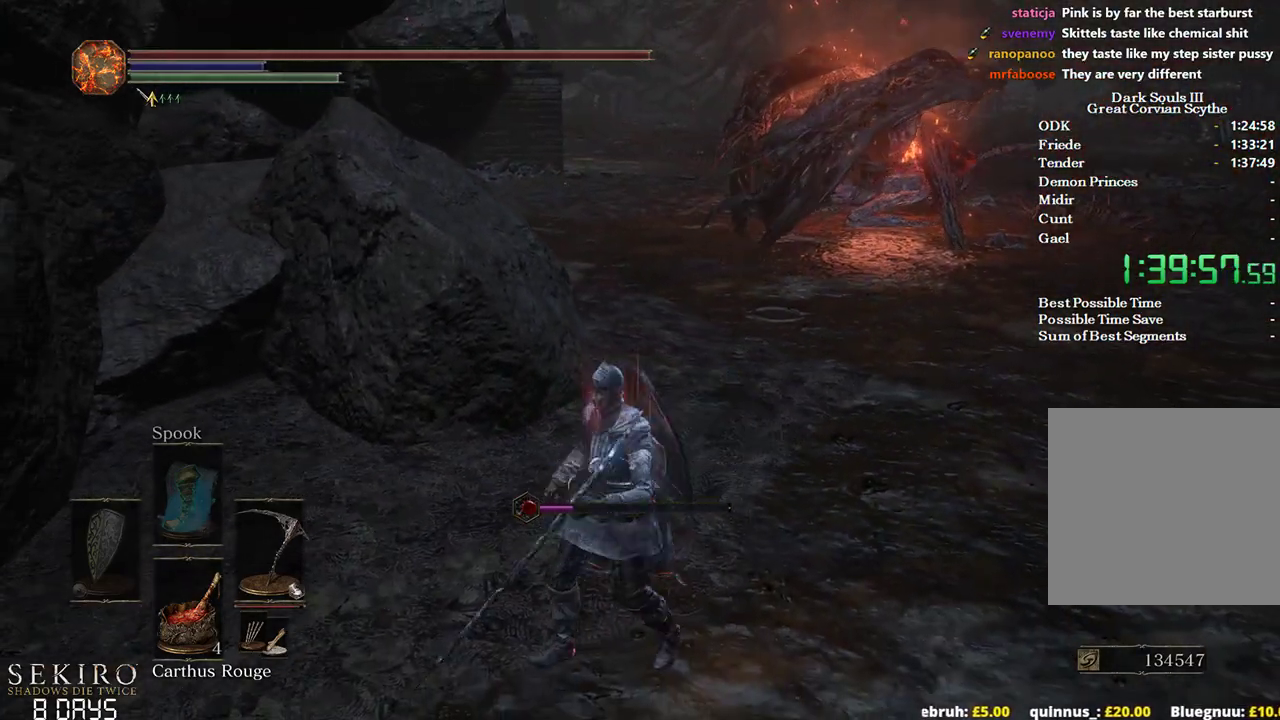
{"buttons": [], "left_stick": "up", "right_stick": "up-right", "events": [[17, "X", "up"], [450, "right_stick", "up-right"]]}
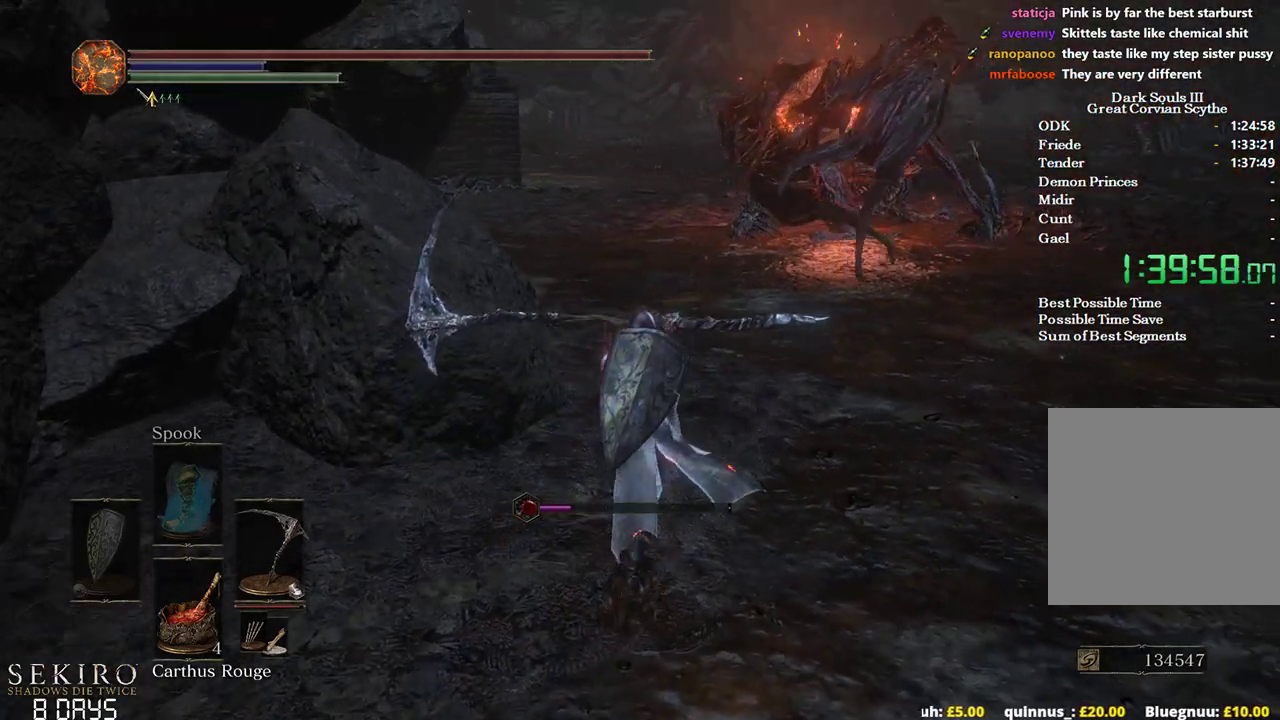
{"buttons": [], "left_stick": "up", "right_stick": "center", "events": [[67, "right_stick", "center"], [250, "right_stick", "right"], [383, "right_stick", "center"]]}
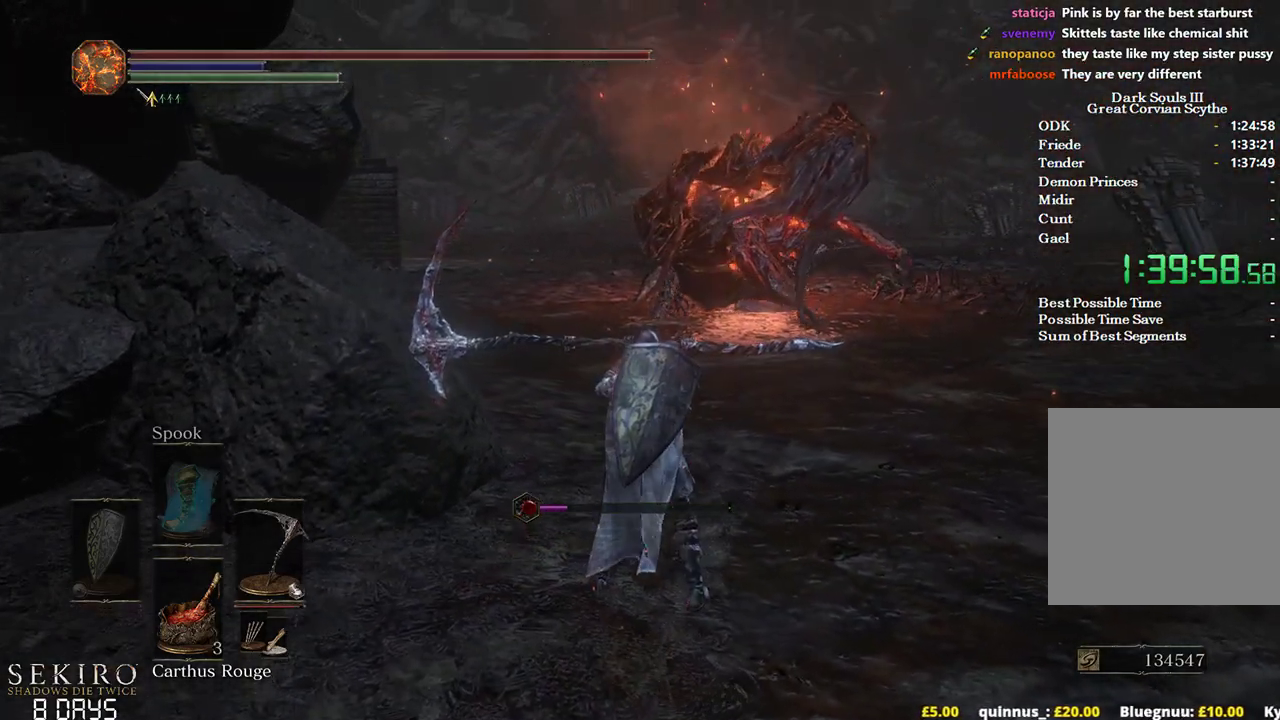
{"buttons": ["DPAD_DOWN"], "left_stick": "up", "right_stick": "center", "events": [[100, "DPAD_DOWN", "down"]]}
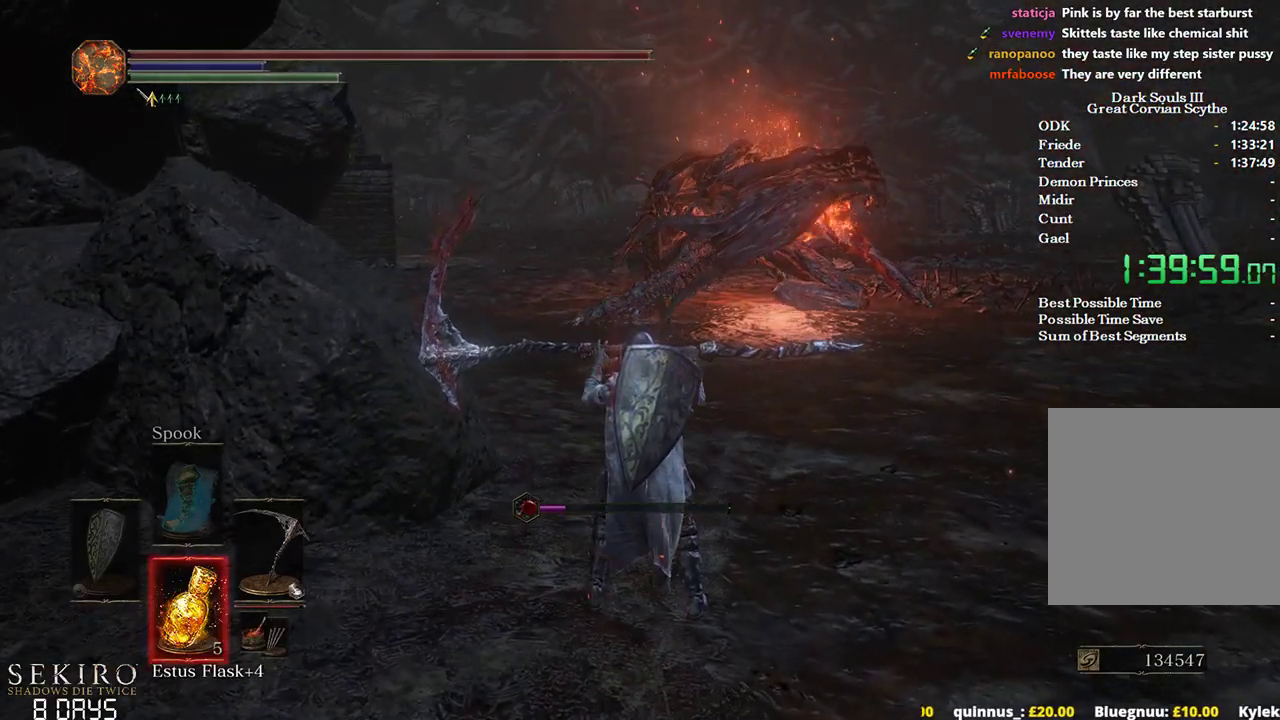
{"buttons": [], "left_stick": "up", "right_stick": "center", "events": [[367, "DPAD_DOWN", "up"]]}
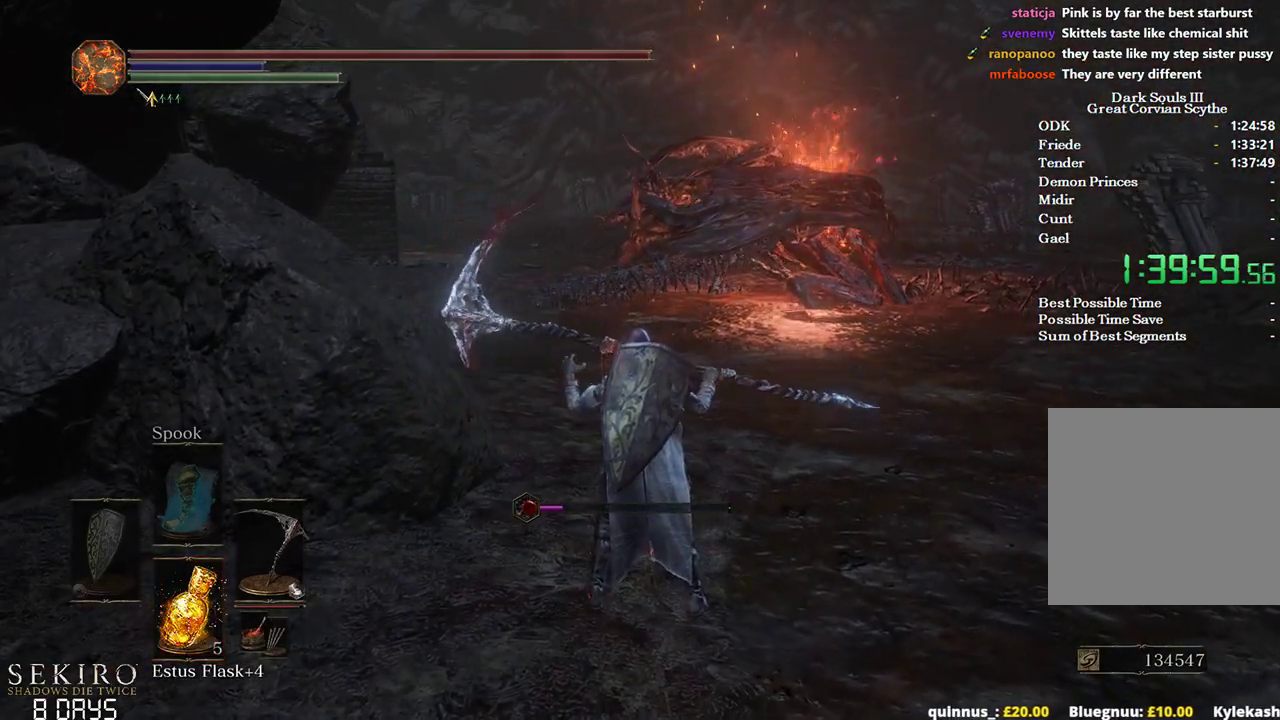
{"buttons": [], "left_stick": "center", "right_stick": "center", "events": [[67, "left_stick", "center"], [233, "right_stick", "down"], [433, "right_stick", "center"]]}
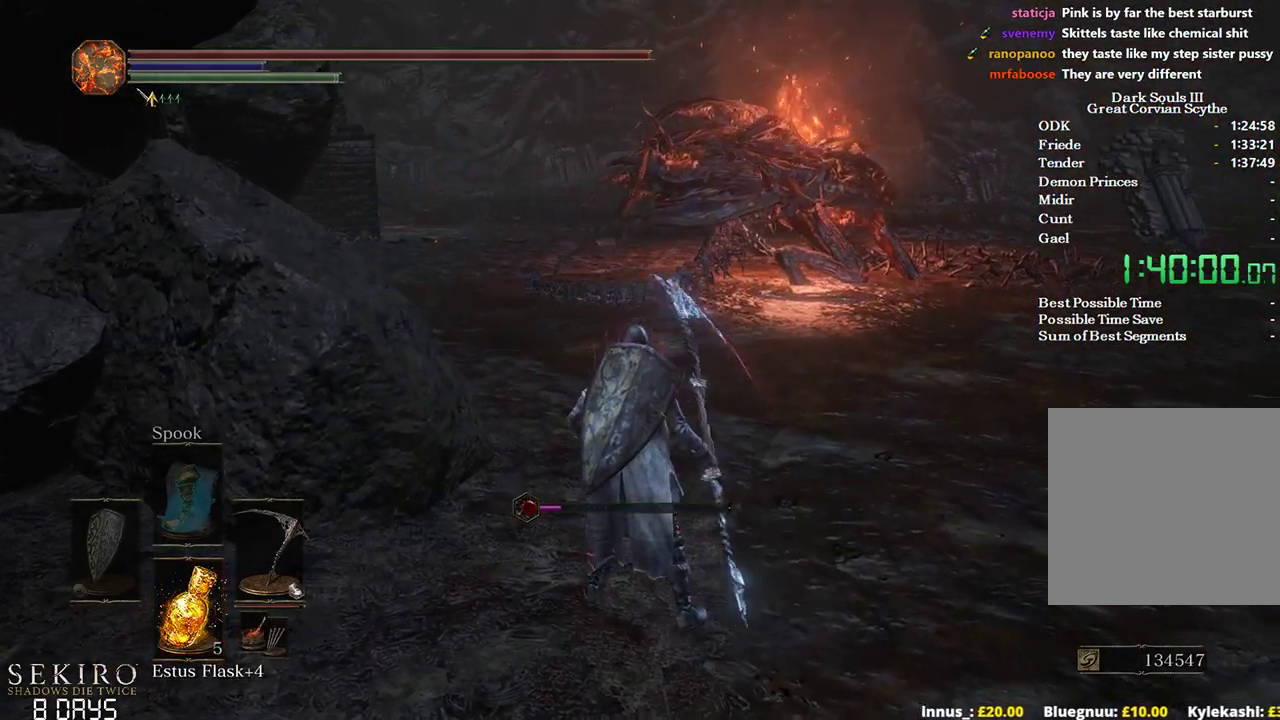
{"buttons": [], "left_stick": "center", "right_stick": "center", "events": [[83, "left_stick", "up"], [100, "right_stick", "down"], [217, "left_stick", "center"], [317, "right_stick", "center"]]}
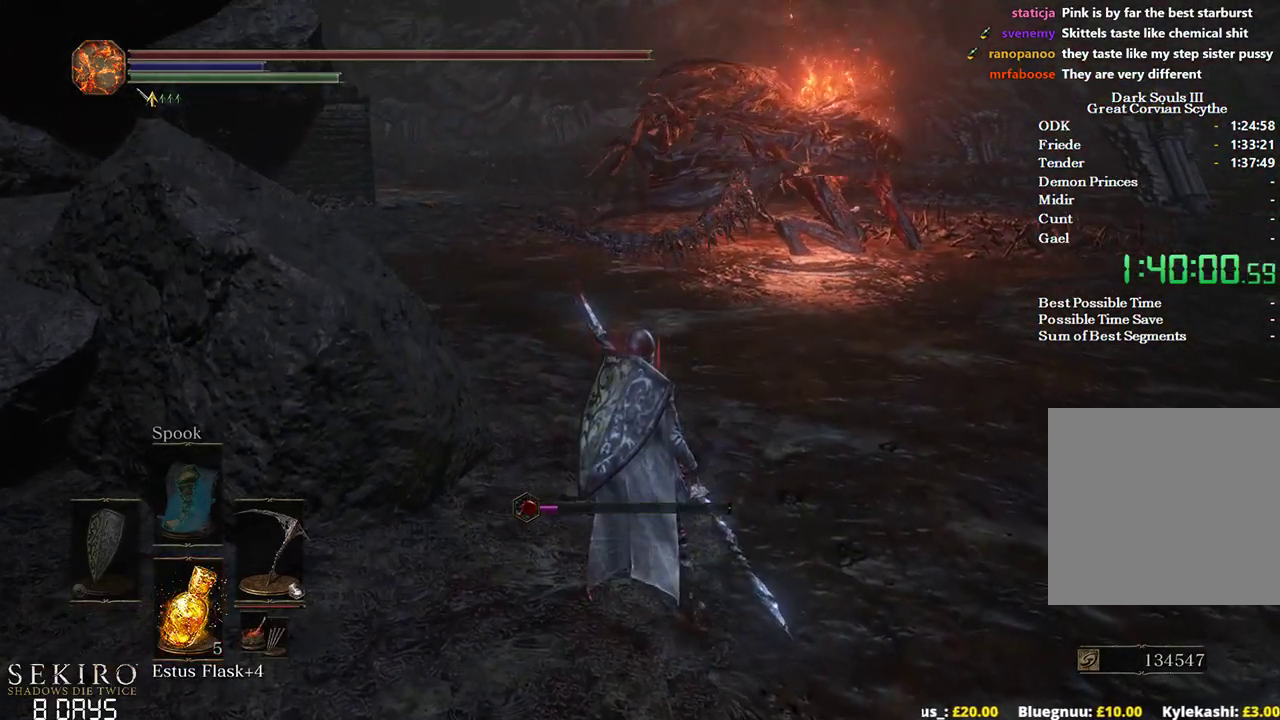
{"buttons": [], "left_stick": "center", "right_stick": "center", "events": []}
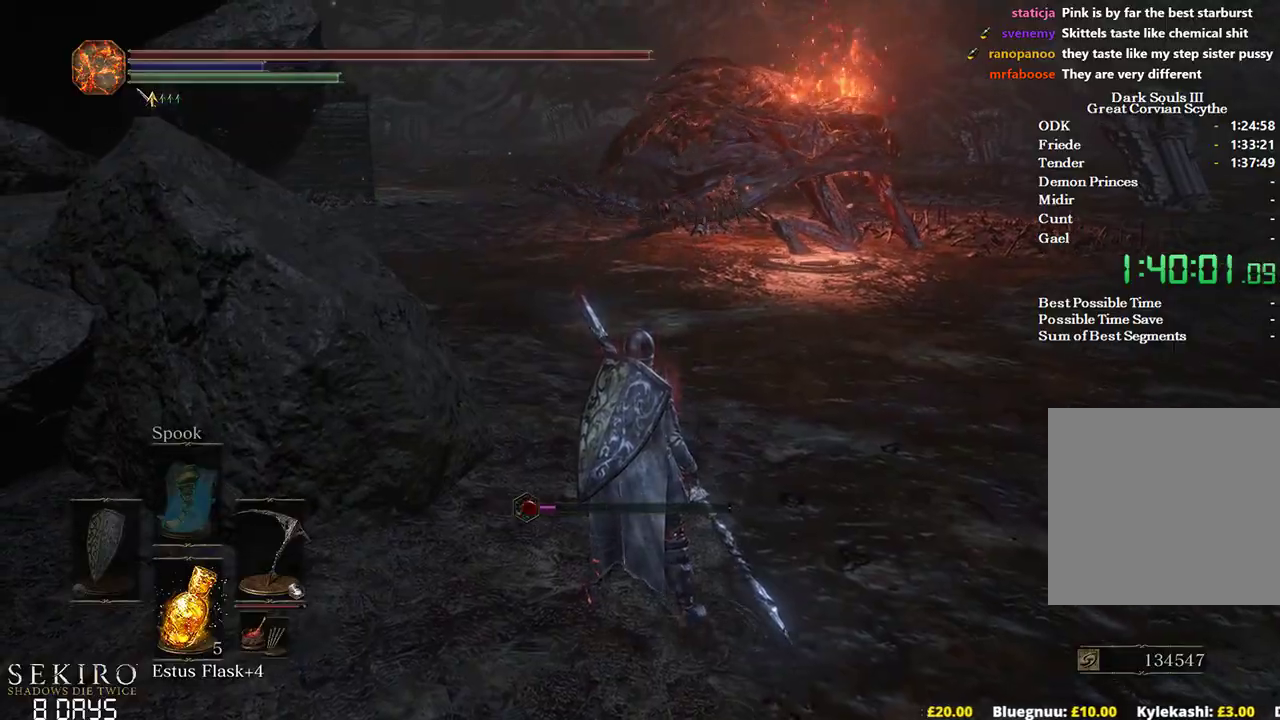
{"buttons": [], "left_stick": "up", "right_stick": "center", "events": [[233, "left_stick", "up"]]}